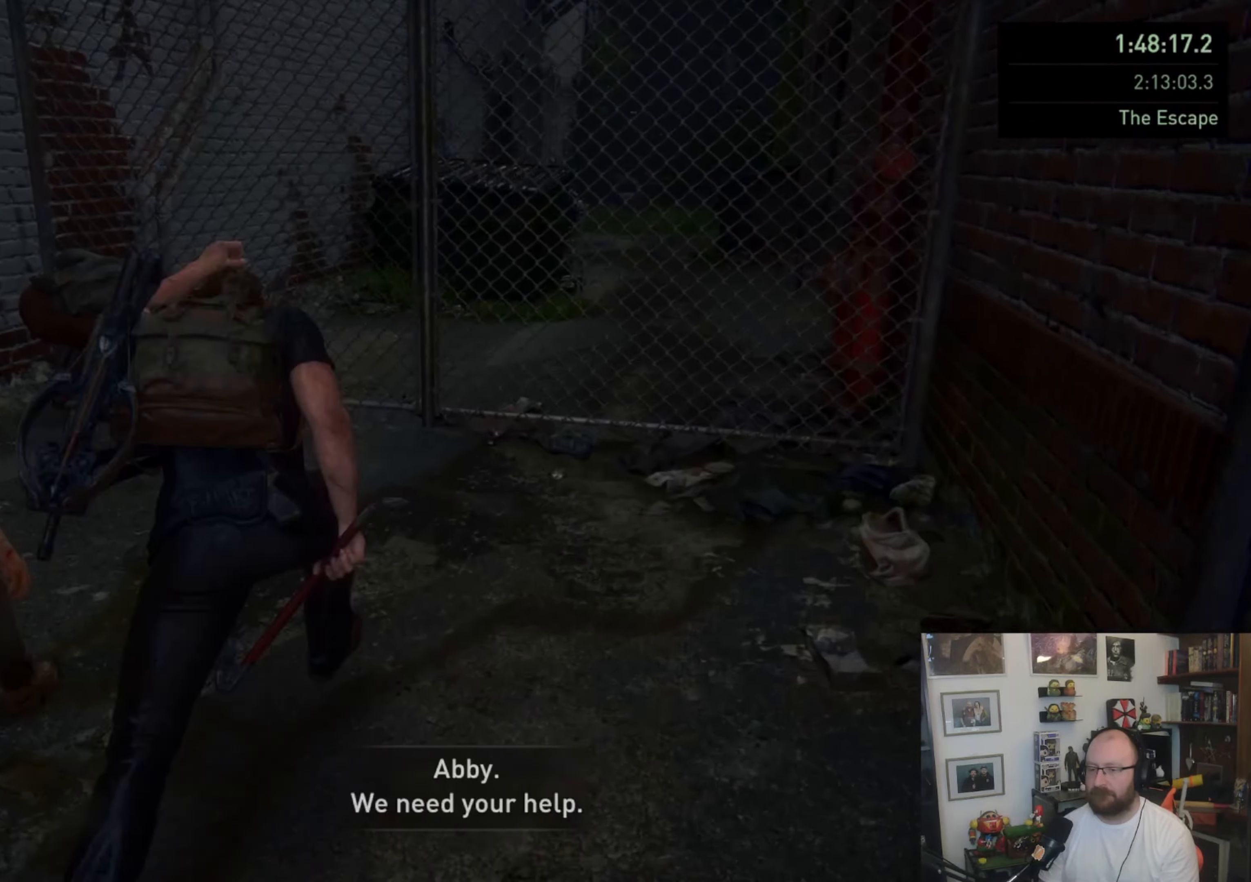
Gameplay with a controller (PlayStation layout); each line is a JSON object with the inputs held at the frame after it. "events" lists button and stick changes between this image and that frame as [ms after this image, input, new state], when the widget could be followed in between.
{"buttons": [], "left_stick": "up-left", "right_stick": "center", "events": [[167, "left_stick", "up-left"]]}
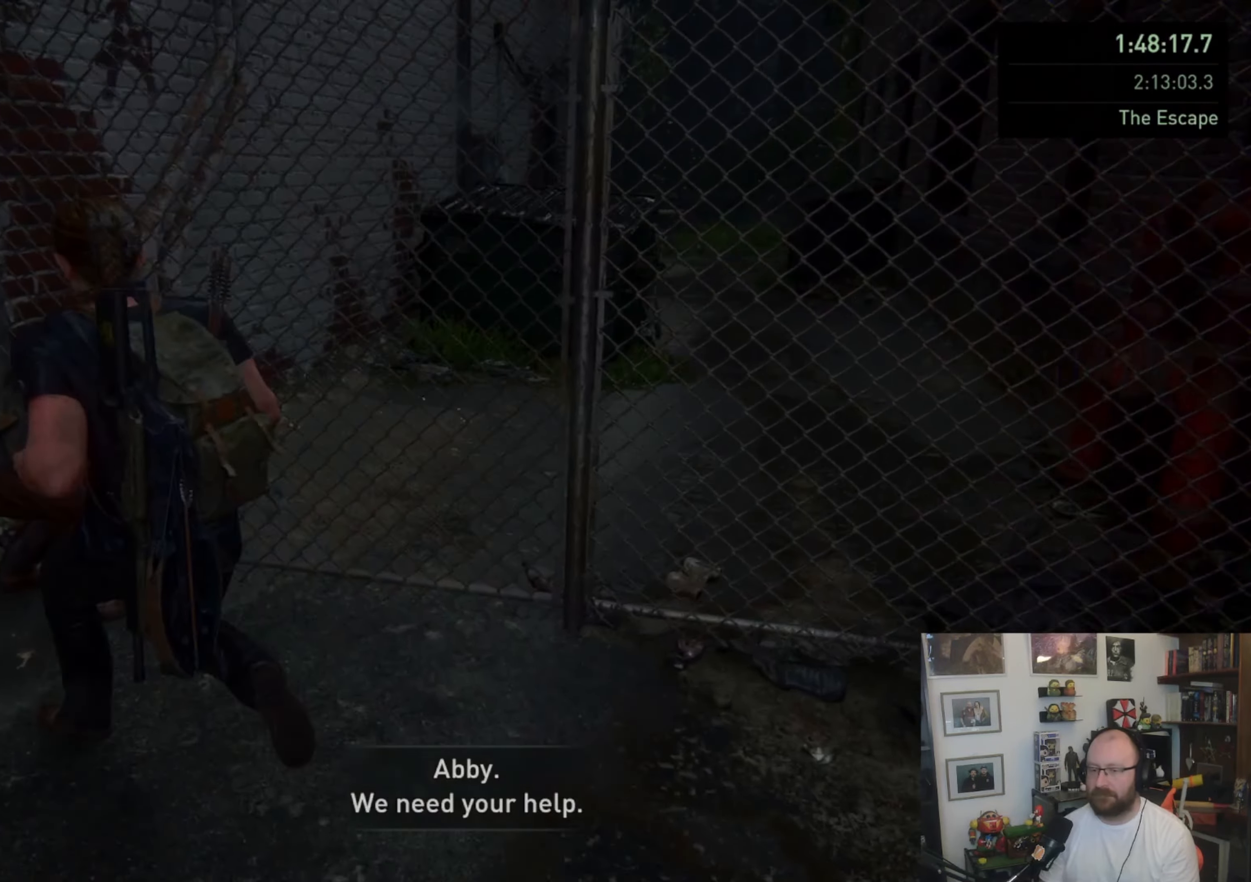
{"buttons": ["TRIANGLE"], "left_stick": "right", "right_stick": "center", "events": [[67, "TRIANGLE", "down"], [267, "left_stick", "center"], [467, "TRIANGLE", "up"], [467, "left_stick", "right"], [500, "TRIANGLE", "down"]]}
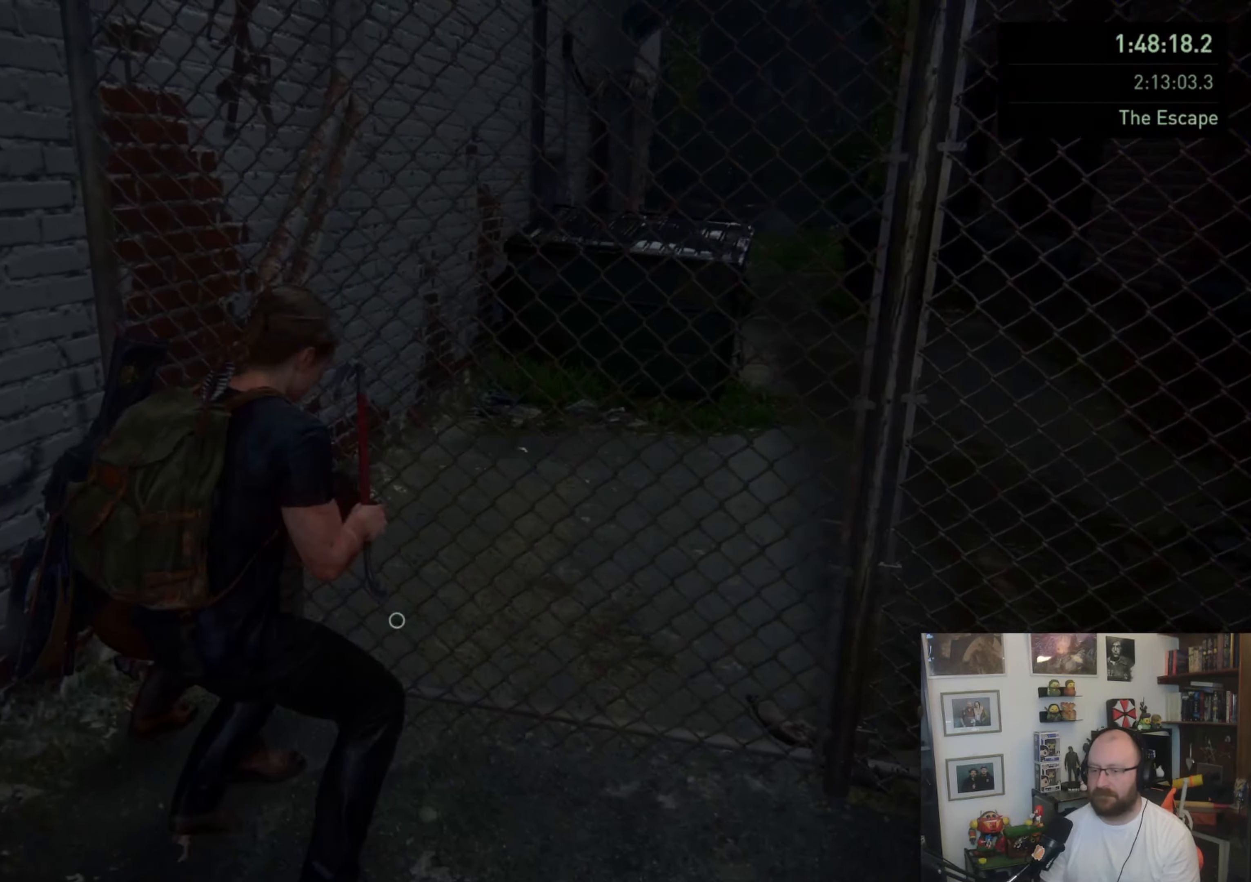
{"buttons": ["TRIANGLE"], "left_stick": "center", "right_stick": "center", "events": [[100, "left_stick", "up"], [300, "left_stick", "center"]]}
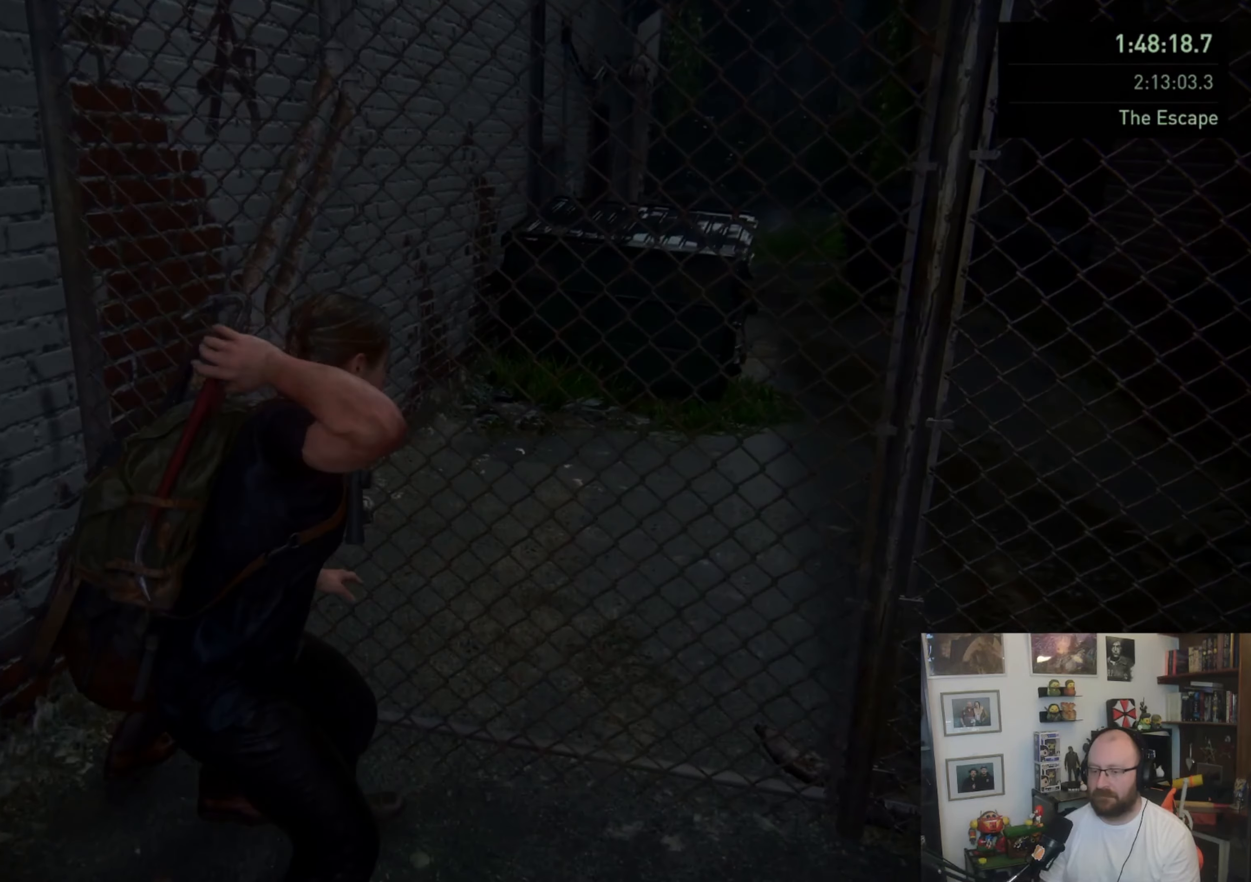
{"buttons": ["TRIANGLE"], "left_stick": "center", "right_stick": "center", "events": []}
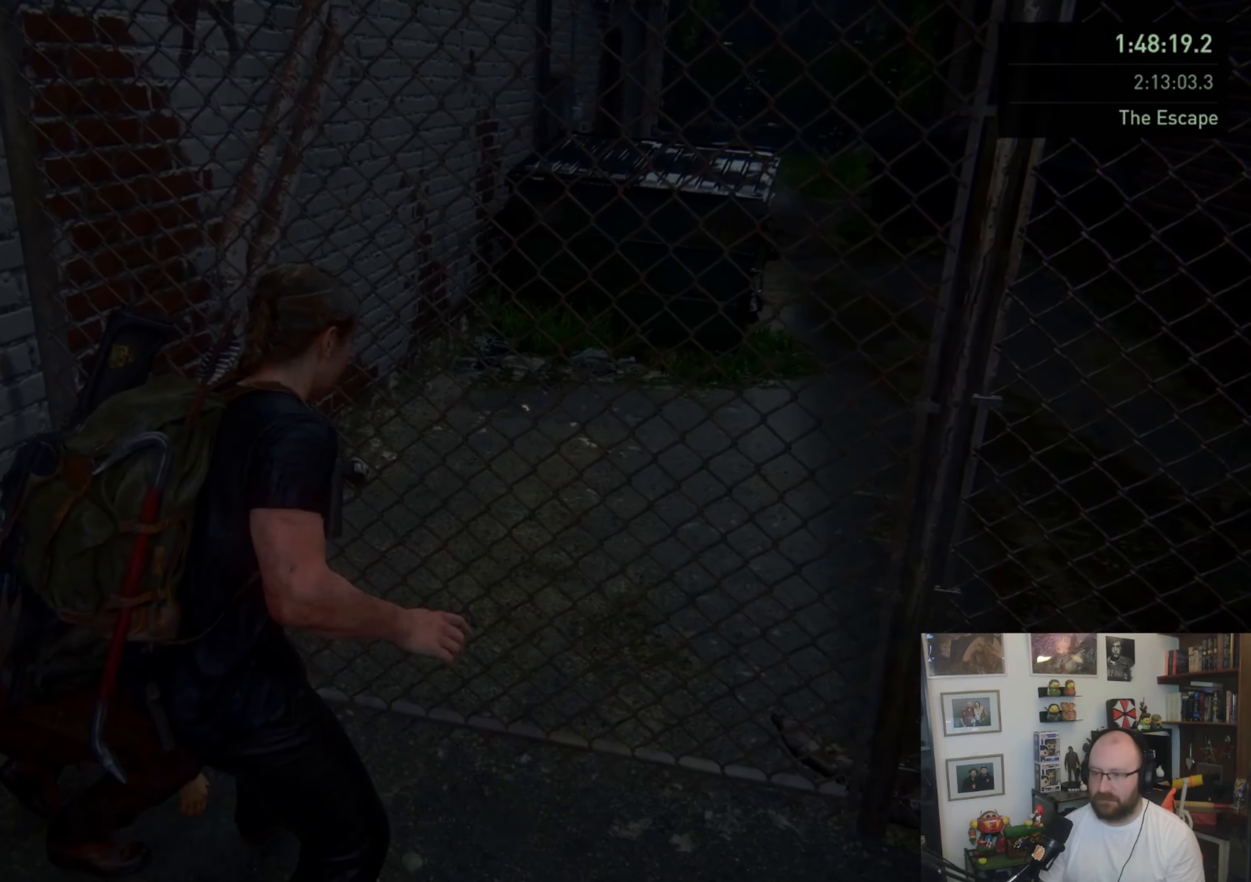
{"buttons": ["TRIANGLE"], "left_stick": "center", "right_stick": "center", "events": []}
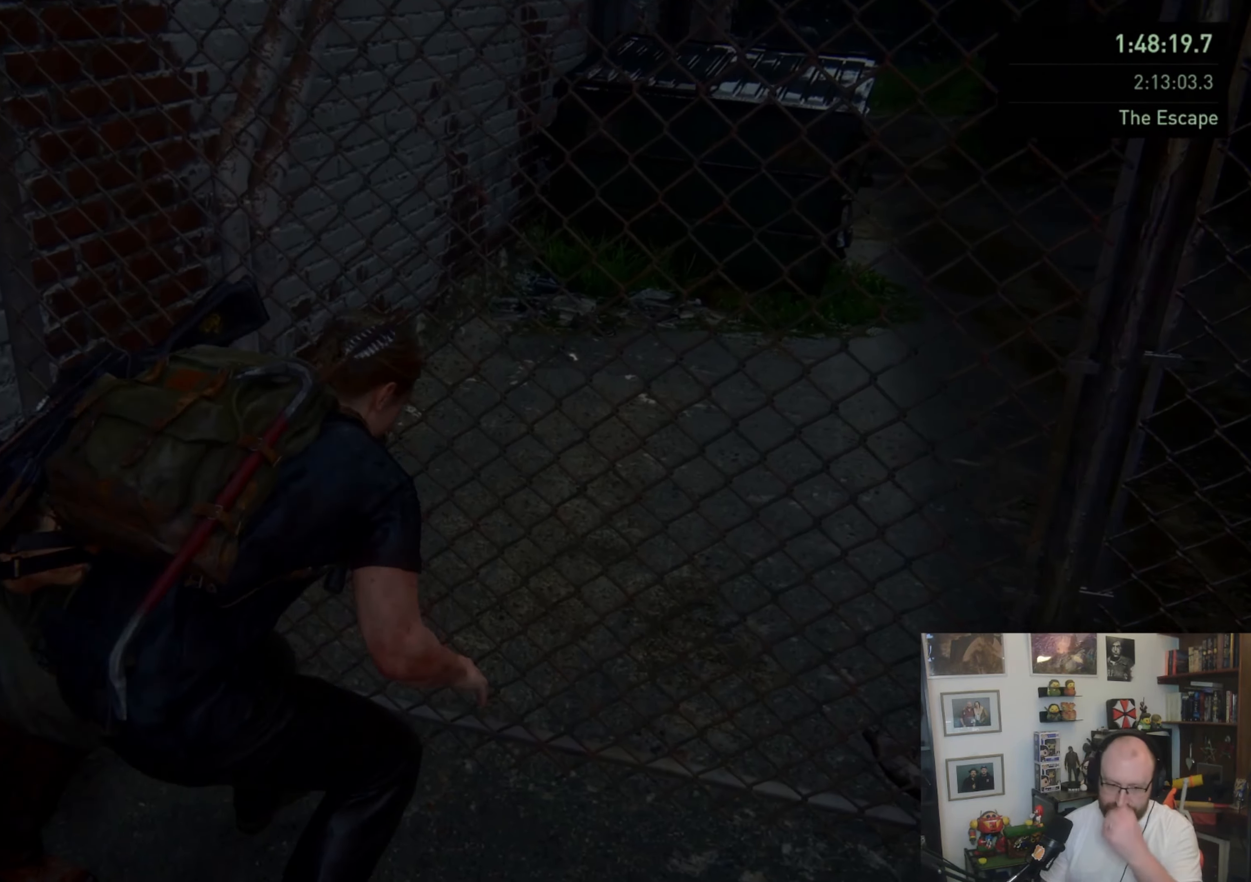
{"buttons": ["TRIANGLE"], "left_stick": "center", "right_stick": "center", "events": []}
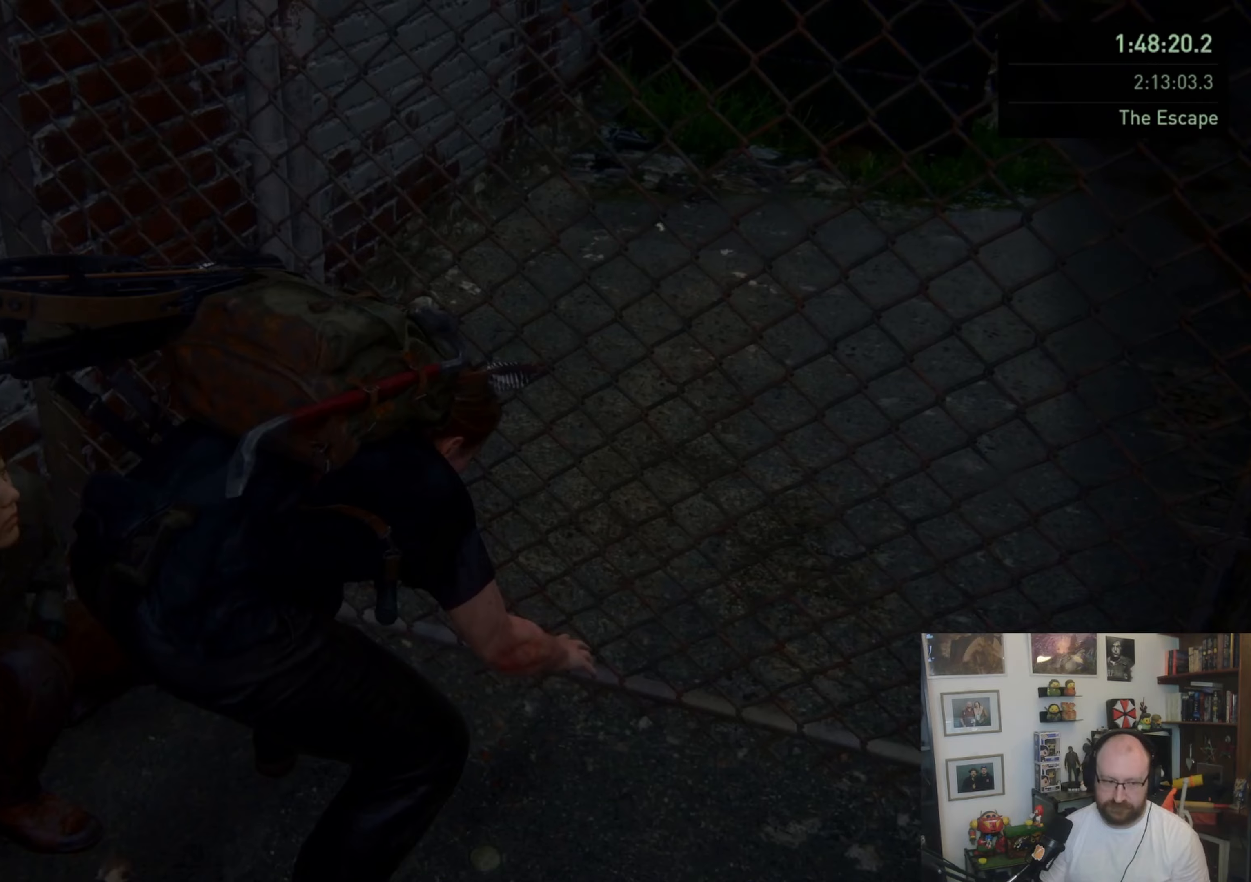
{"buttons": ["TRIANGLE"], "left_stick": "center", "right_stick": "center", "events": []}
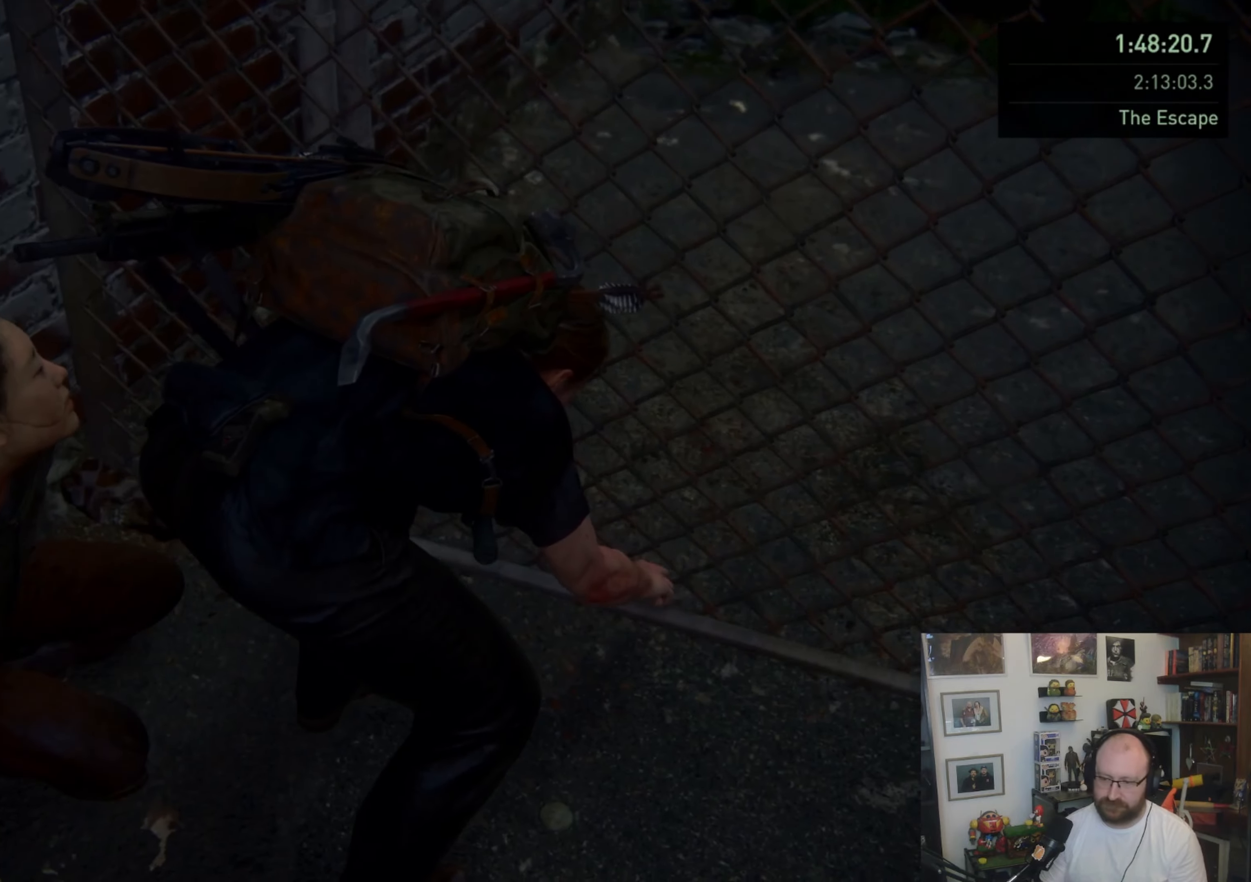
{"buttons": ["TRIANGLE"], "left_stick": "center", "right_stick": "center", "events": []}
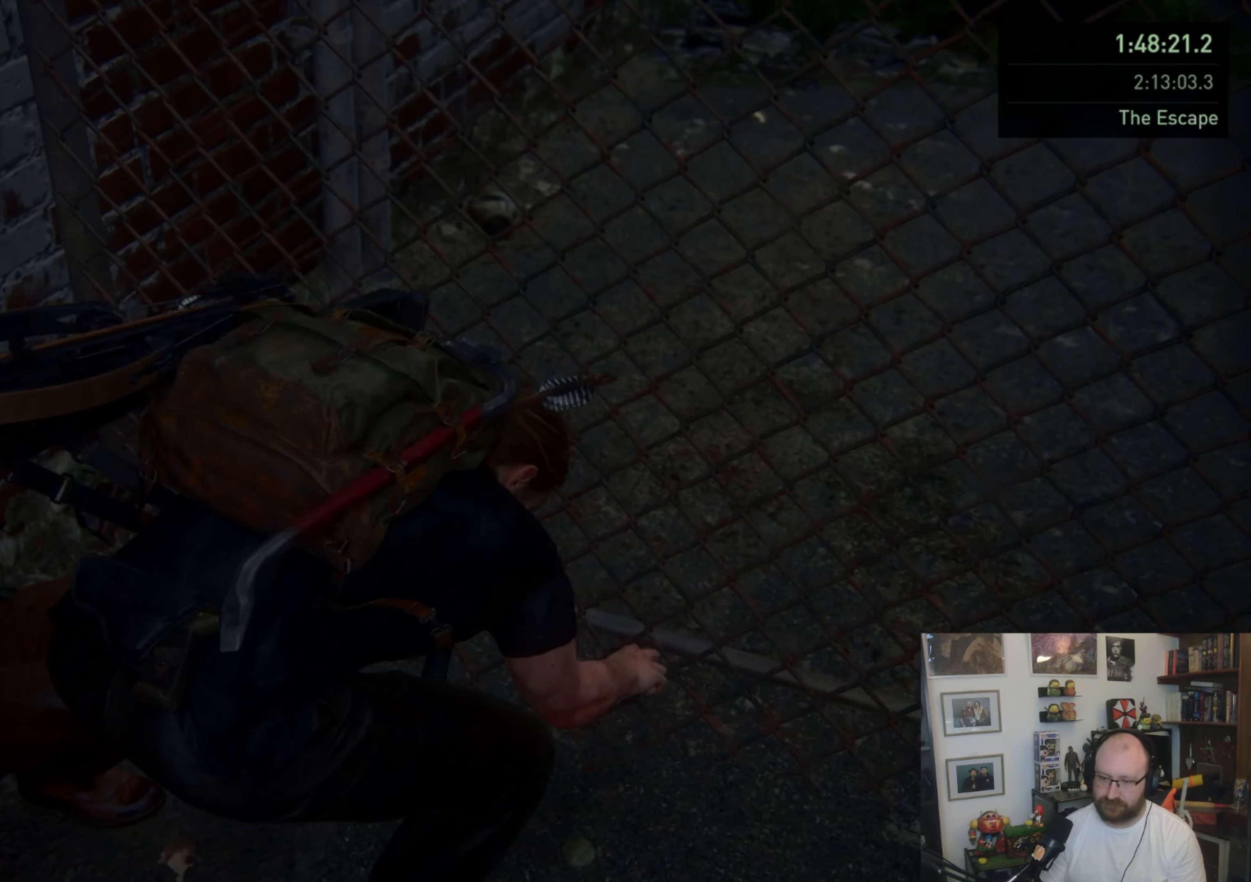
{"buttons": ["TRIANGLE"], "left_stick": "center", "right_stick": "center", "events": []}
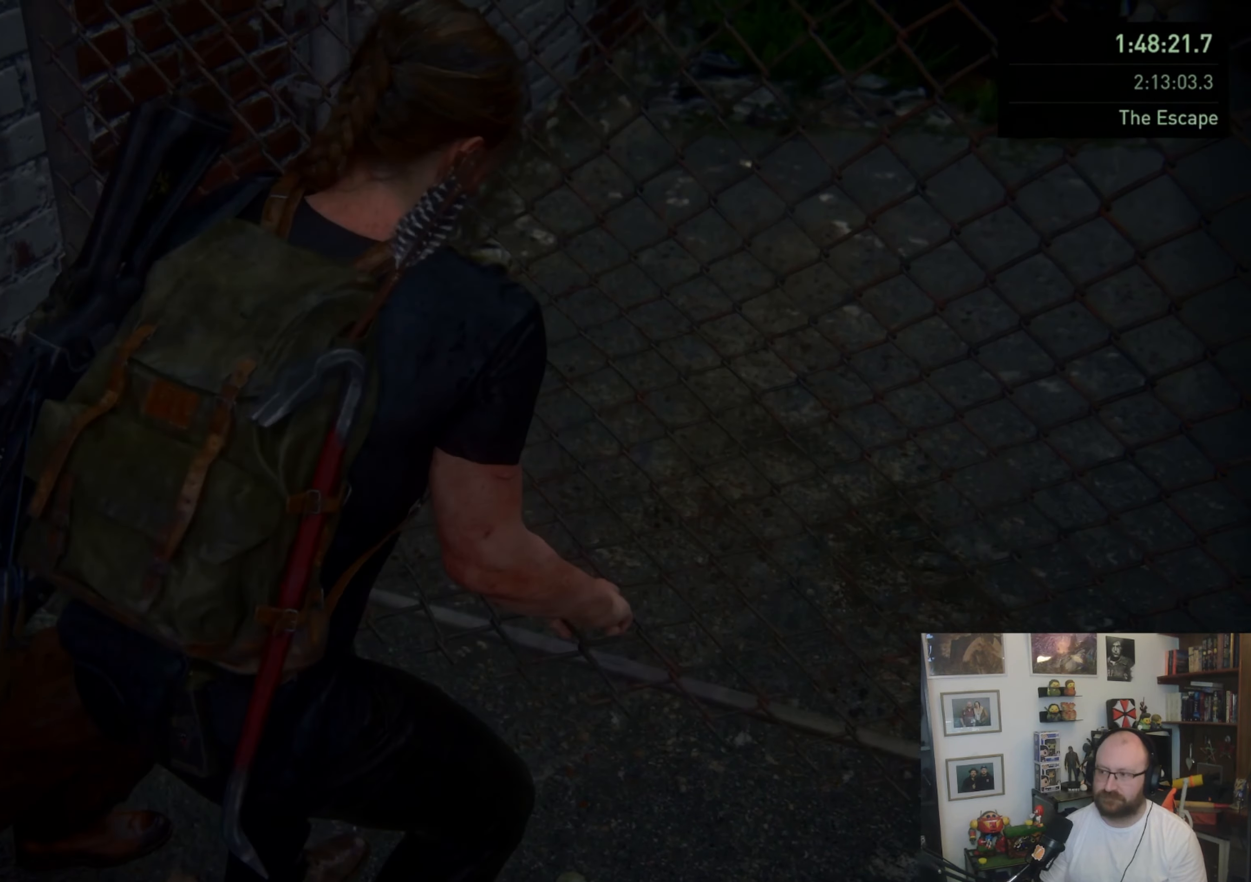
{"buttons": ["TRIANGLE"], "left_stick": "center", "right_stick": "center", "events": []}
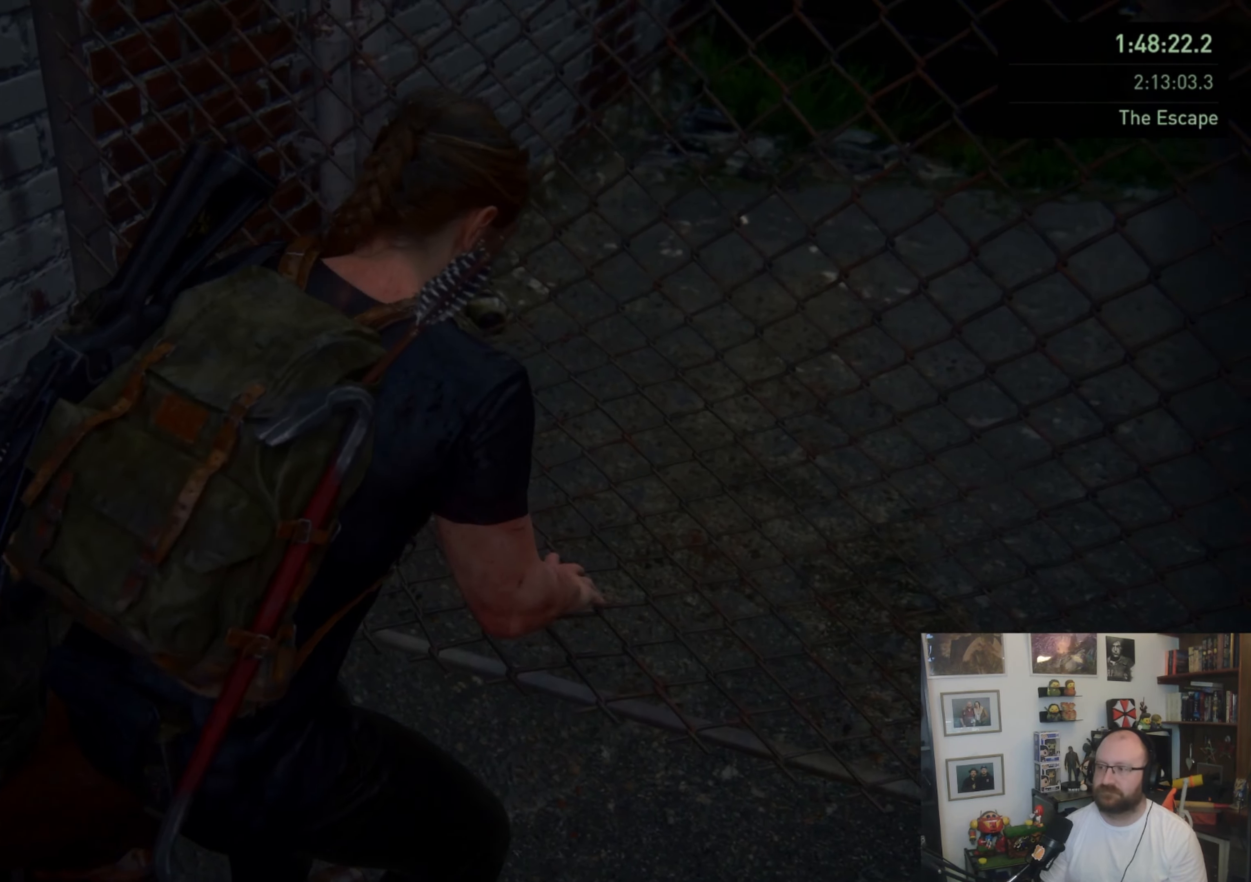
{"buttons": ["TRIANGLE"], "left_stick": "center", "right_stick": "center", "events": []}
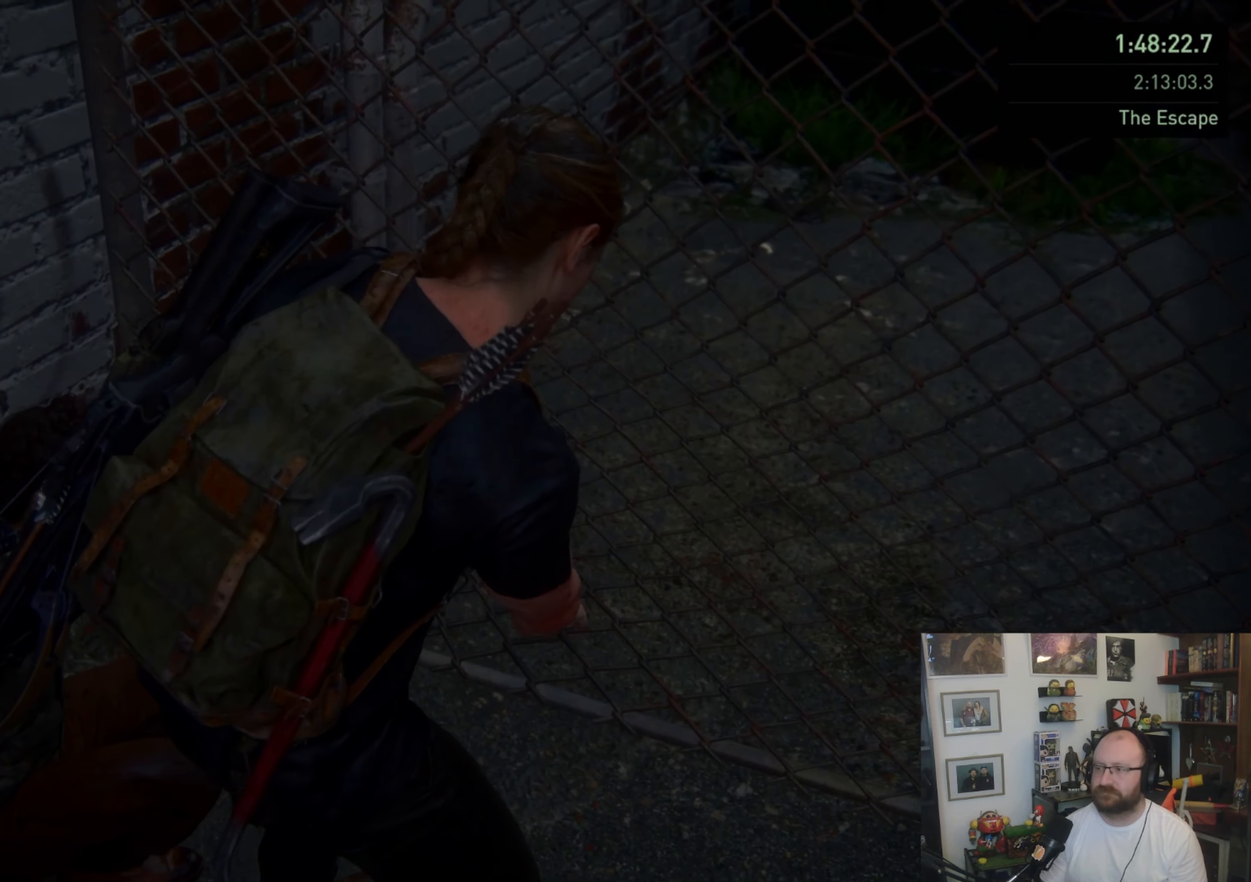
{"buttons": ["TRIANGLE"], "left_stick": "center", "right_stick": "center", "events": []}
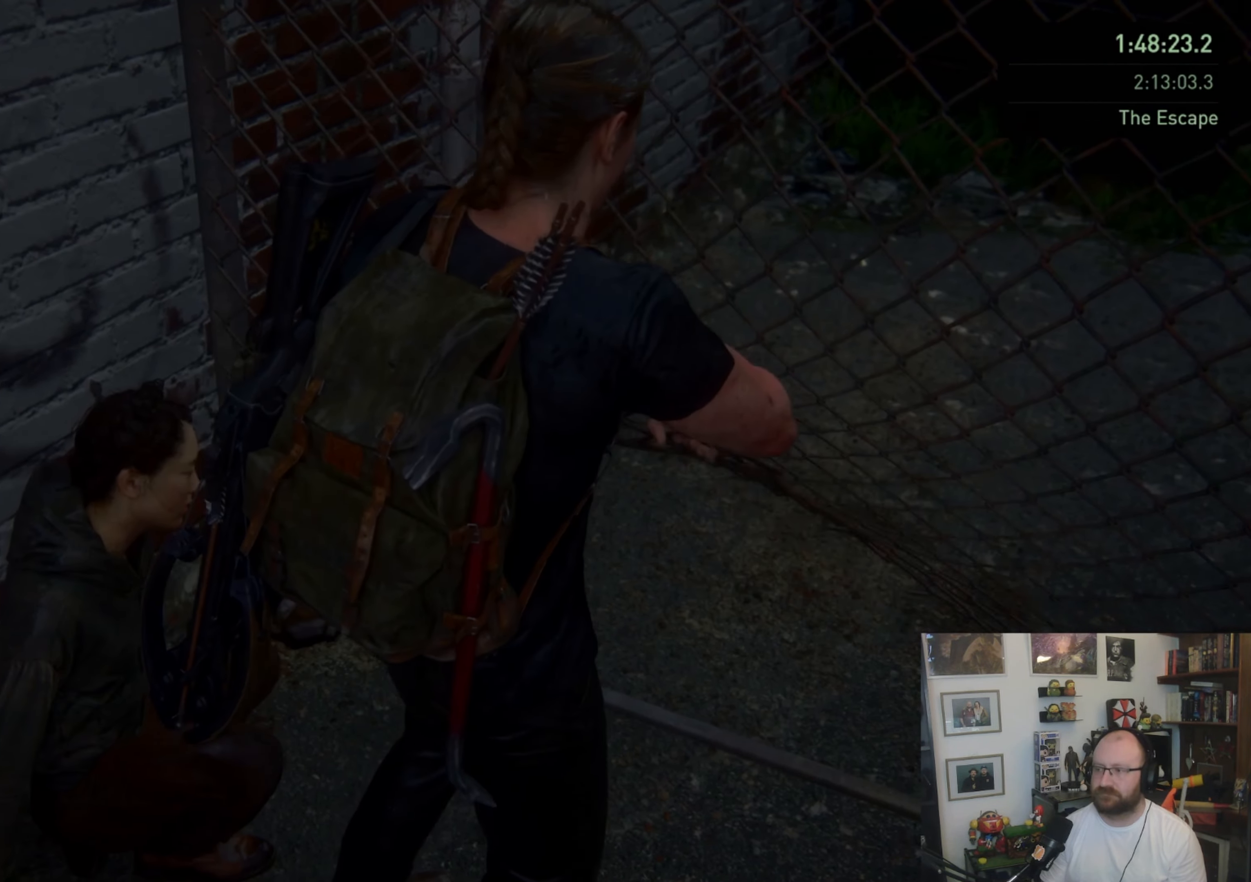
{"buttons": ["TRIANGLE"], "left_stick": "center", "right_stick": "center", "events": []}
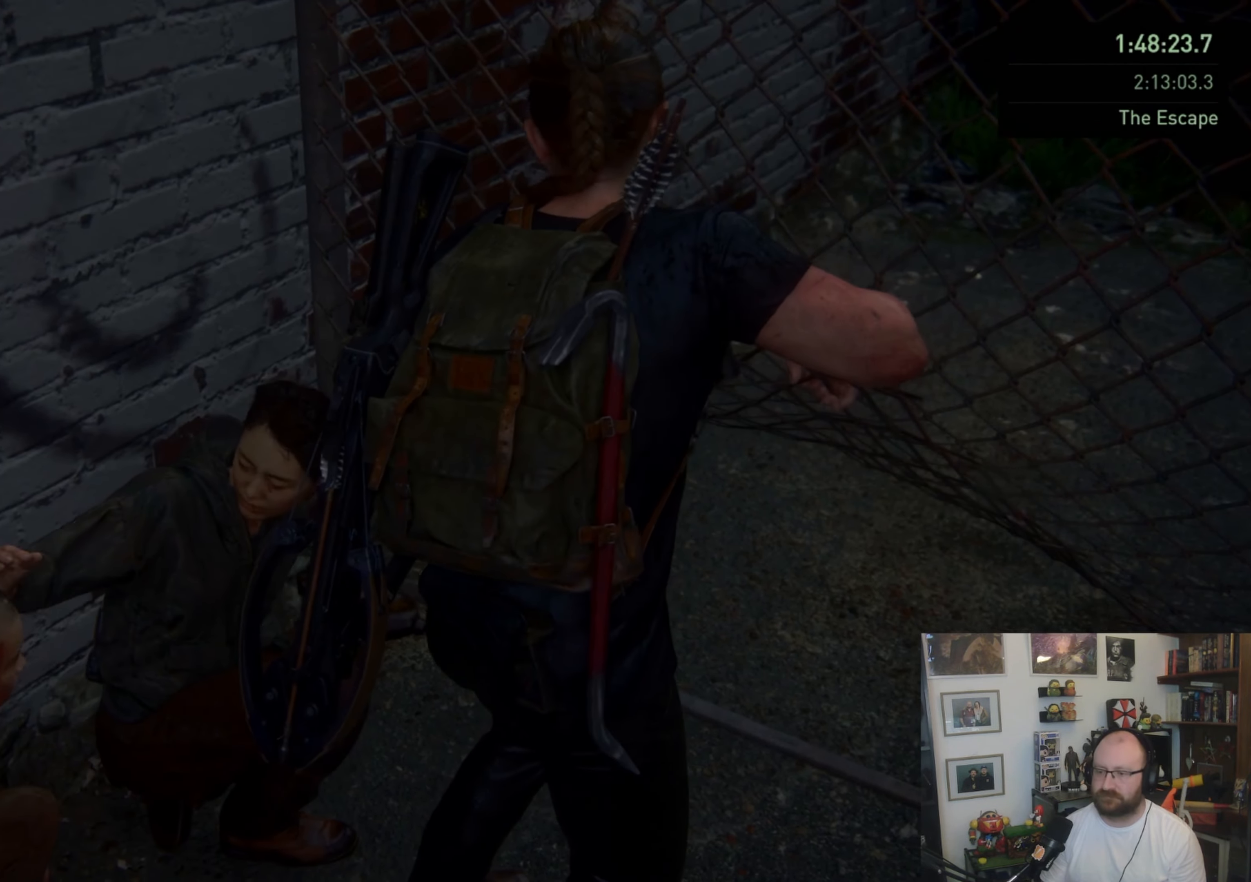
{"buttons": ["TRIANGLE"], "left_stick": "center", "right_stick": "center", "events": []}
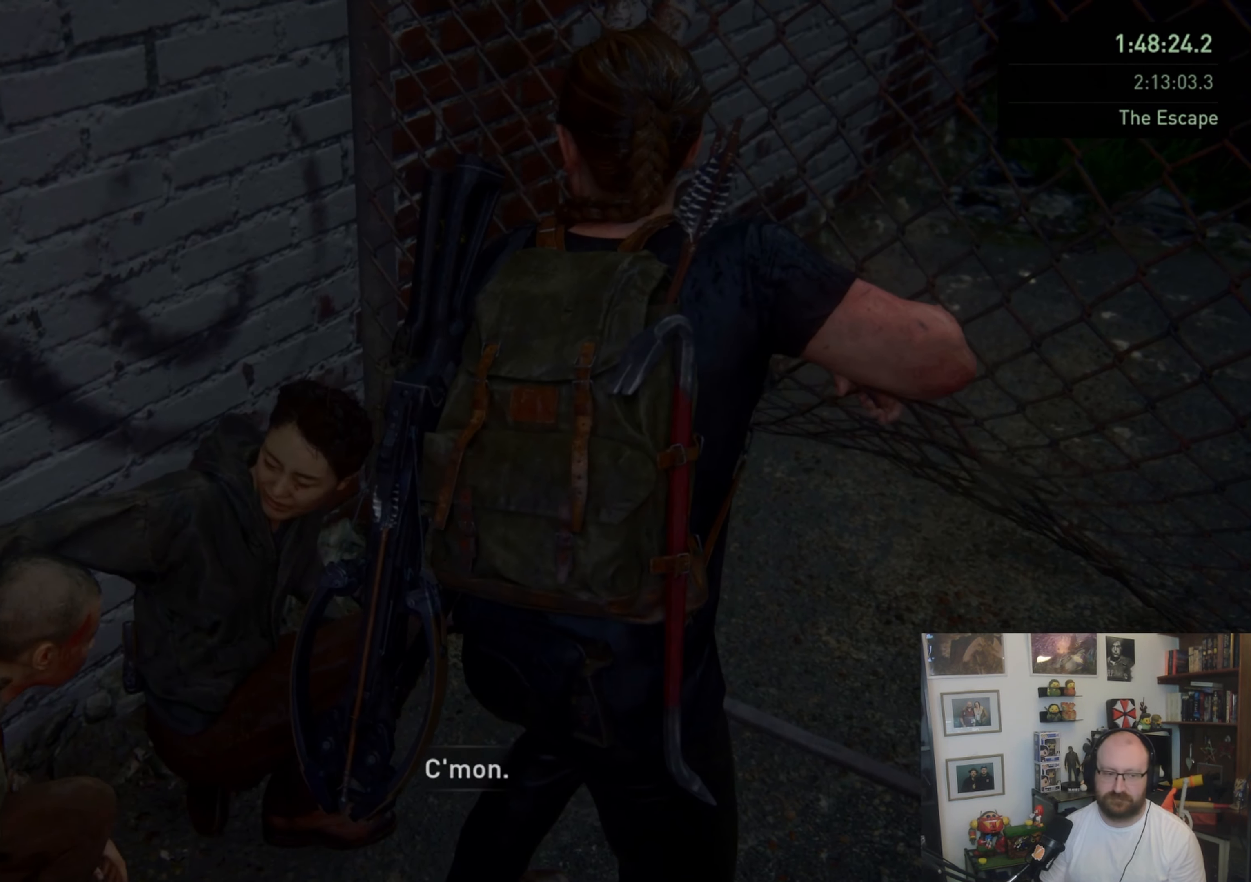
{"buttons": ["TRIANGLE"], "left_stick": "center", "right_stick": "center", "events": []}
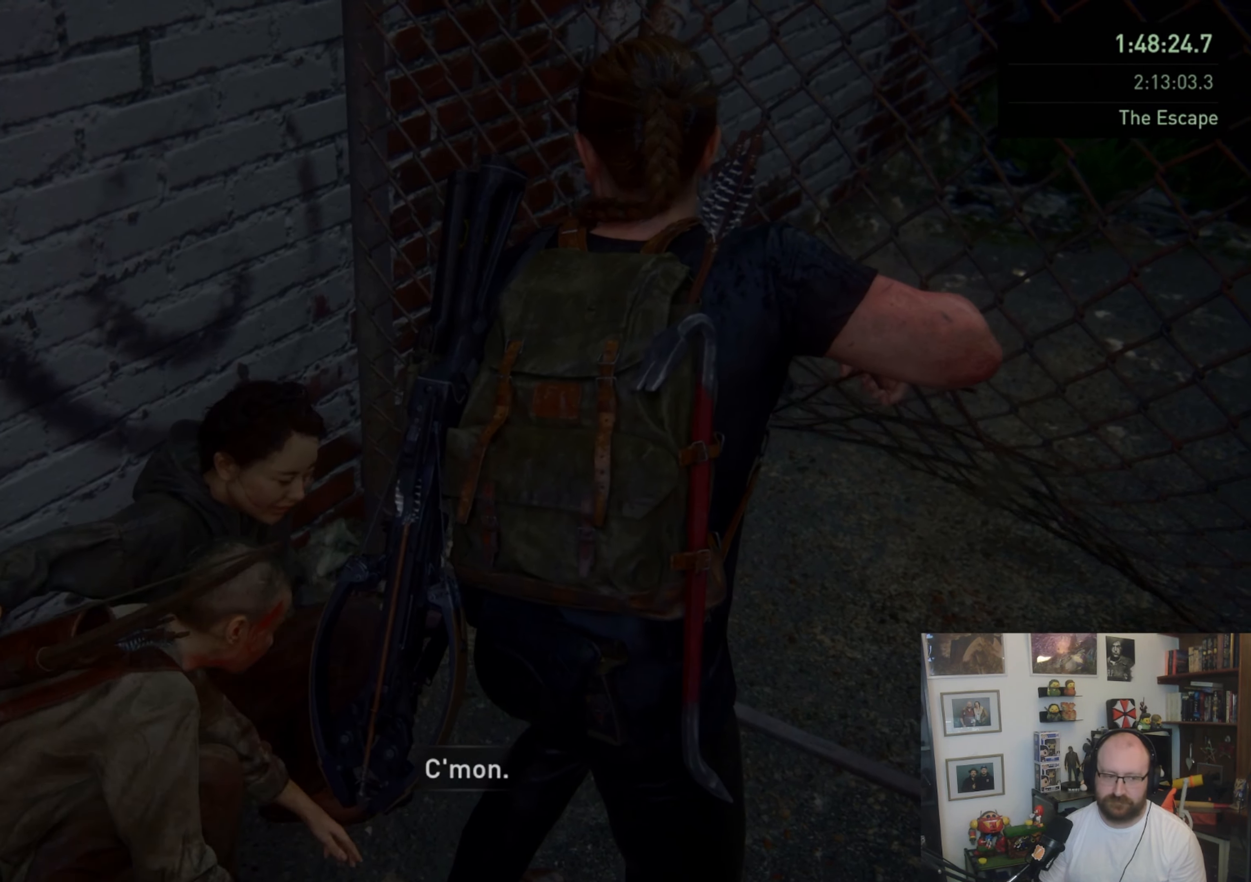
{"buttons": ["TRIANGLE"], "left_stick": "center", "right_stick": "center", "events": []}
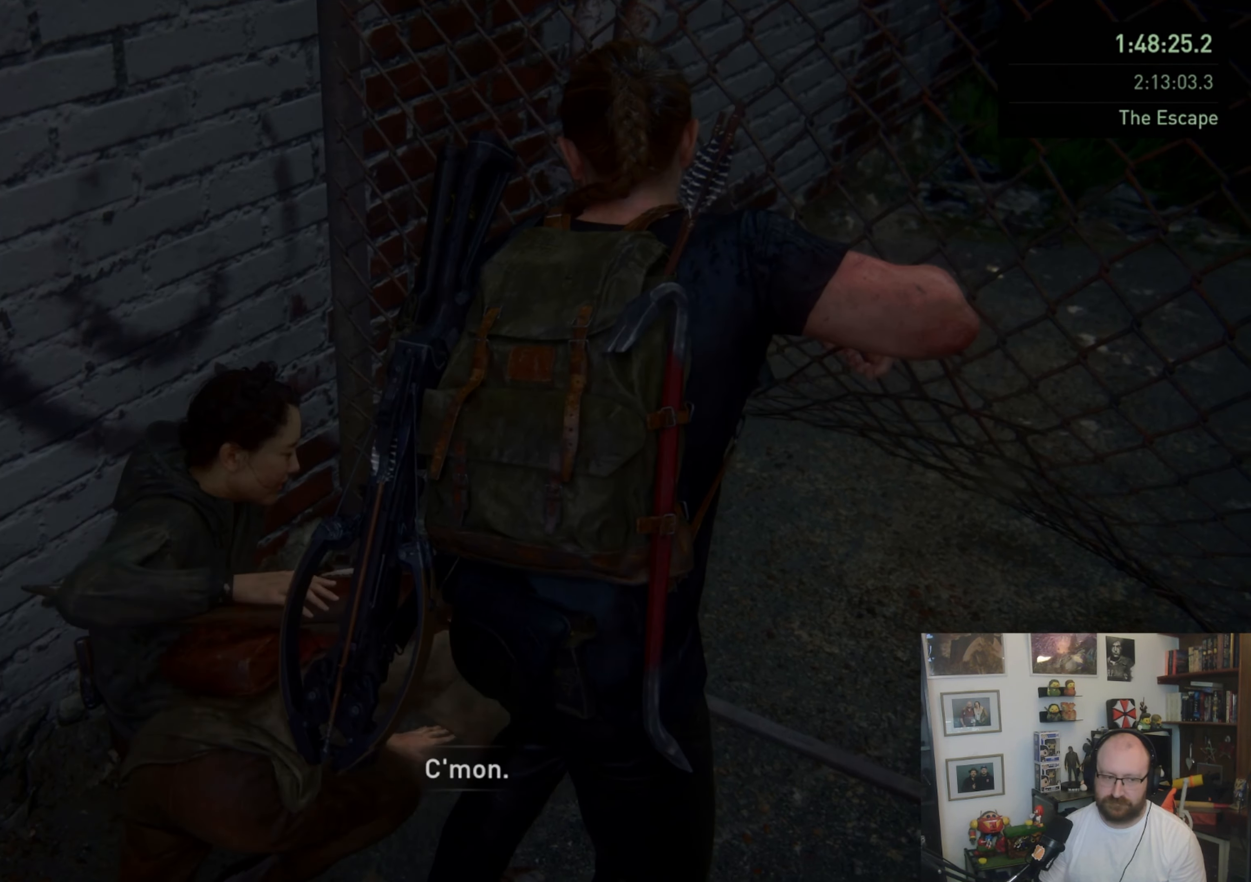
{"buttons": ["TRIANGLE"], "left_stick": "center", "right_stick": "center", "events": []}
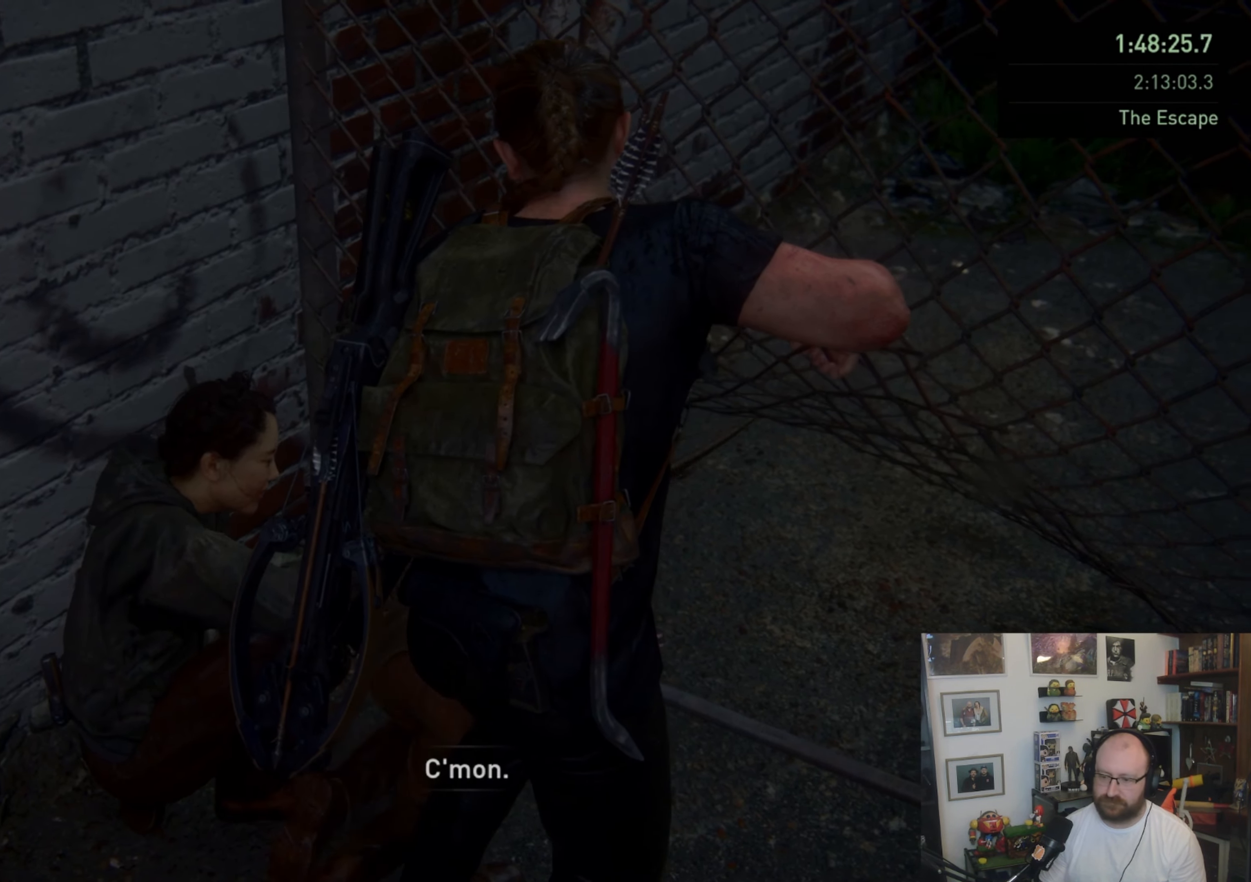
{"buttons": ["TRIANGLE"], "left_stick": "center", "right_stick": "center", "events": []}
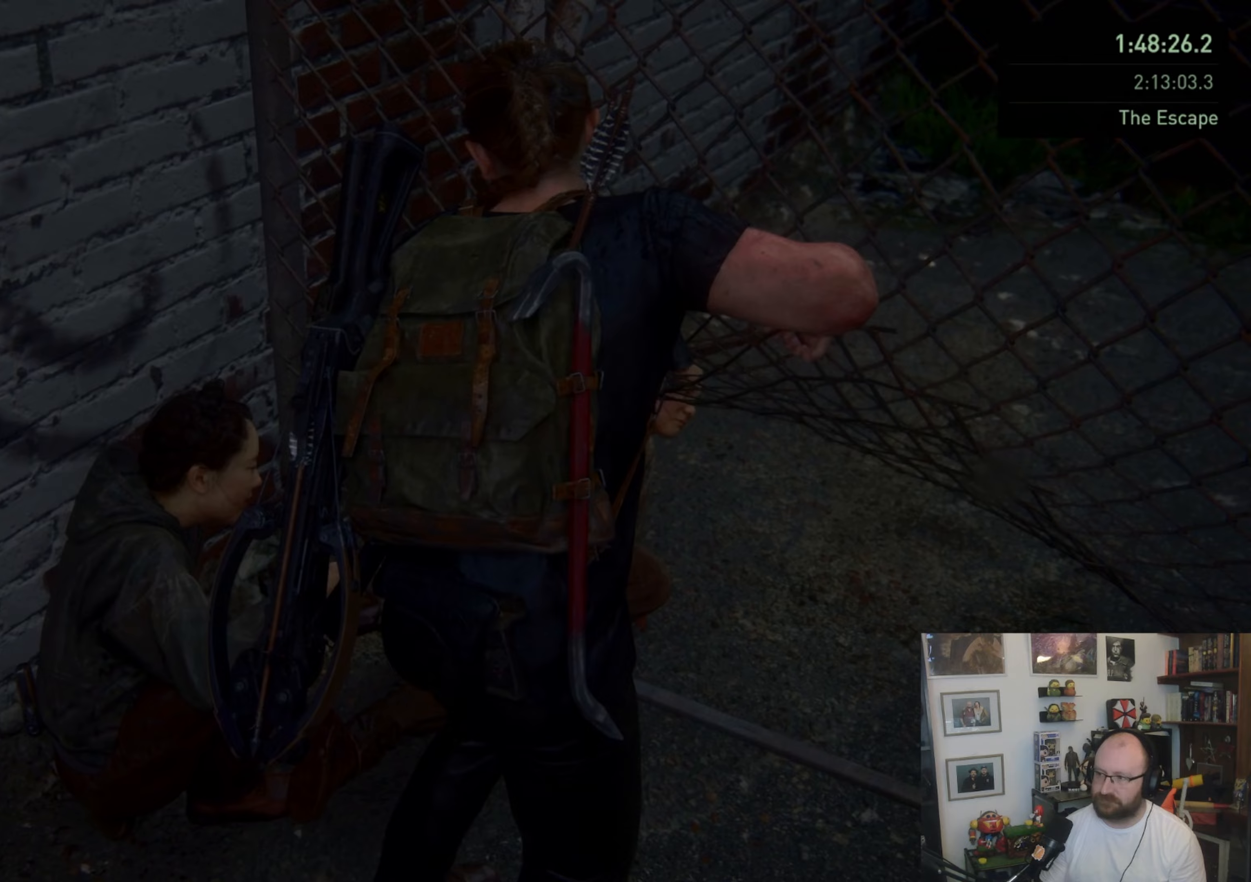
{"buttons": ["TRIANGLE"], "left_stick": "center", "right_stick": "center", "events": []}
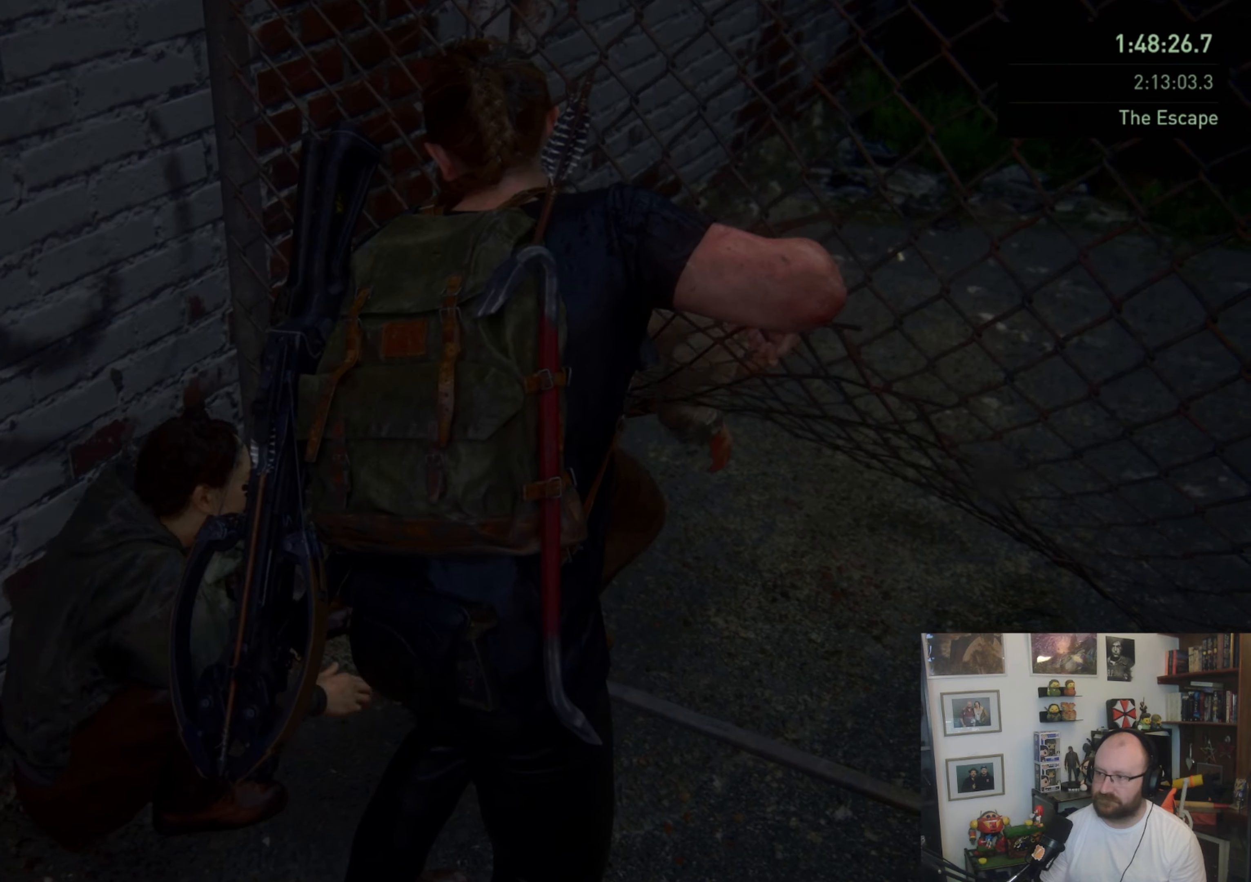
{"buttons": ["TRIANGLE"], "left_stick": "center", "right_stick": "center", "events": []}
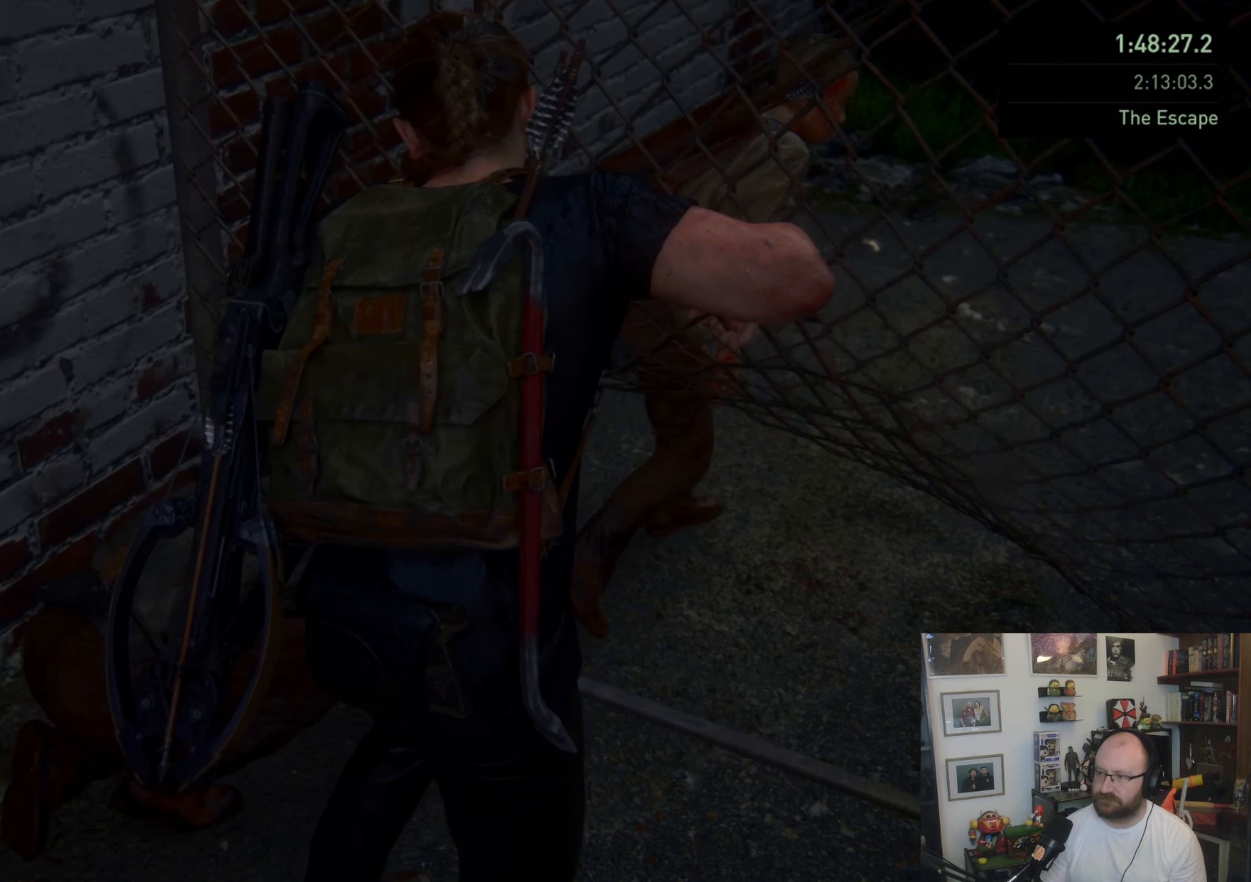
{"buttons": ["TRIANGLE"], "left_stick": "center", "right_stick": "center", "events": []}
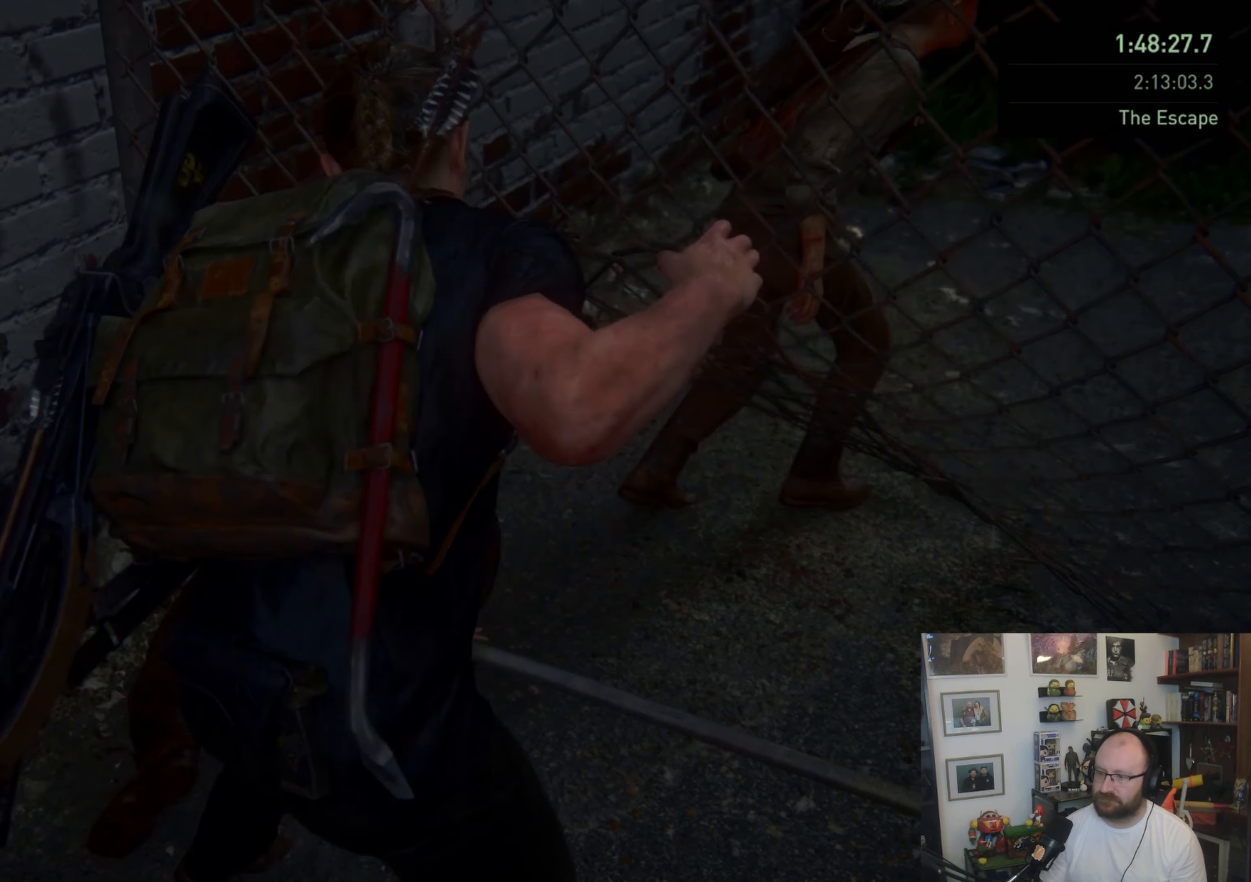
{"buttons": ["TRIANGLE"], "left_stick": "center", "right_stick": "center", "events": []}
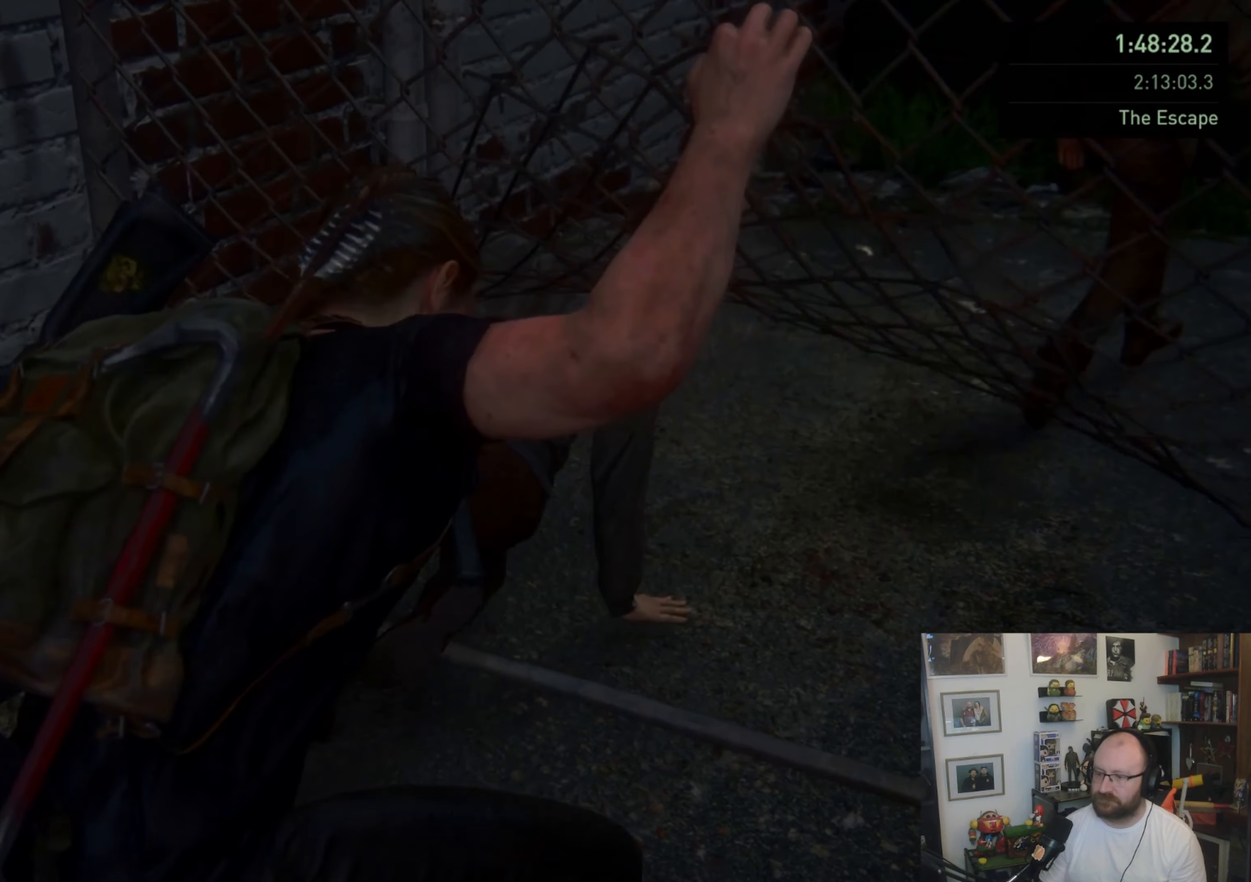
{"buttons": ["TRIANGLE"], "left_stick": "center", "right_stick": "center", "events": []}
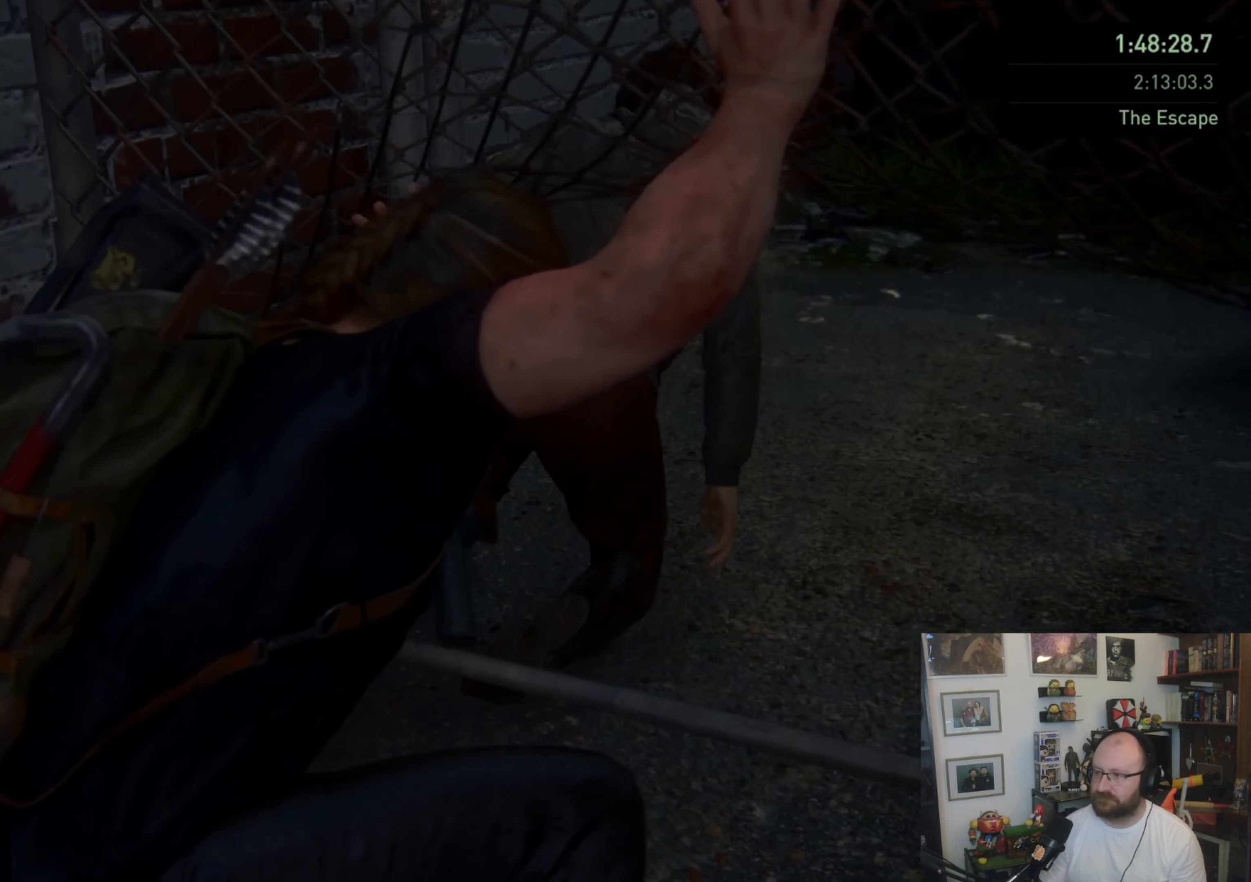
{"buttons": [], "left_stick": "center", "right_stick": "right", "events": [[100, "TRIANGLE", "up"], [400, "right_stick", "right"]]}
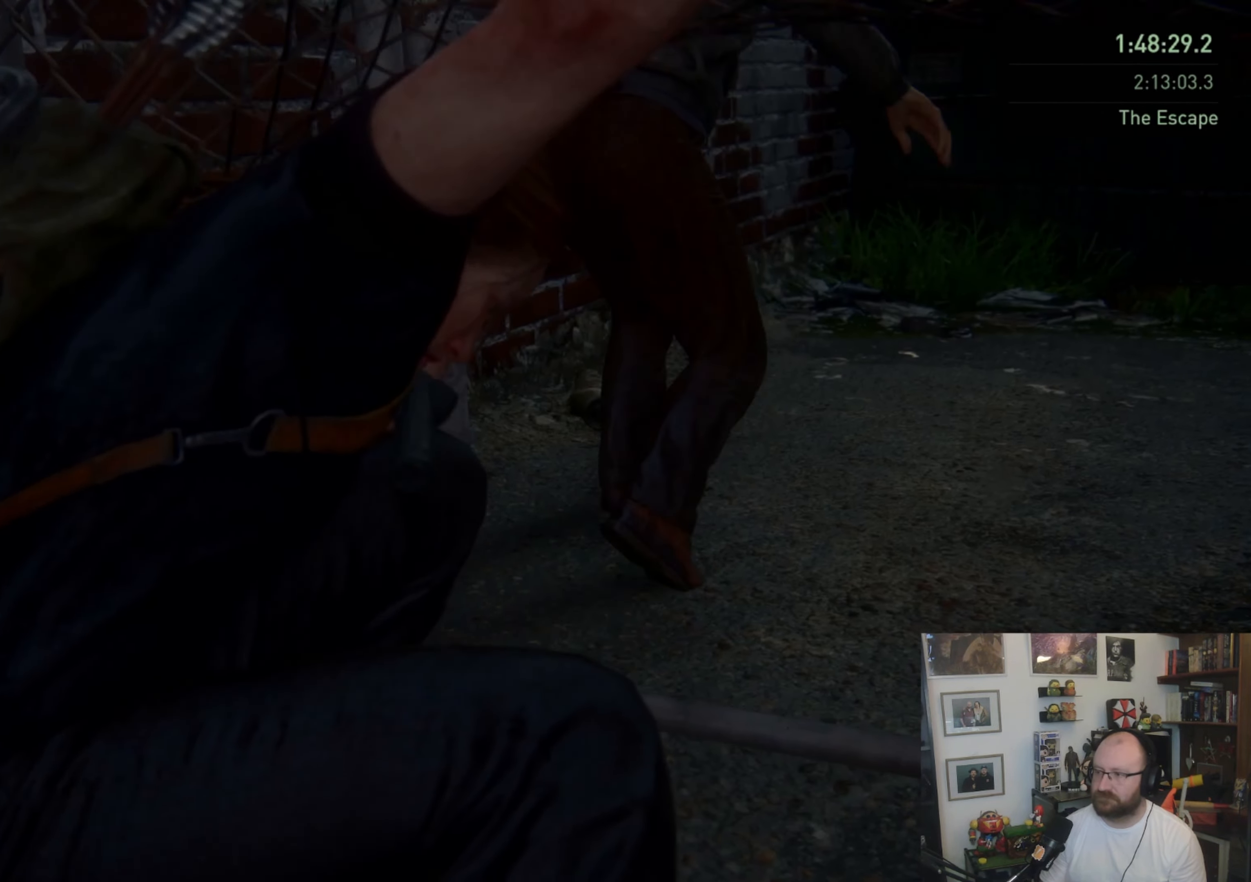
{"buttons": [], "left_stick": "center", "right_stick": "center", "events": [[233, "right_stick", "center"]]}
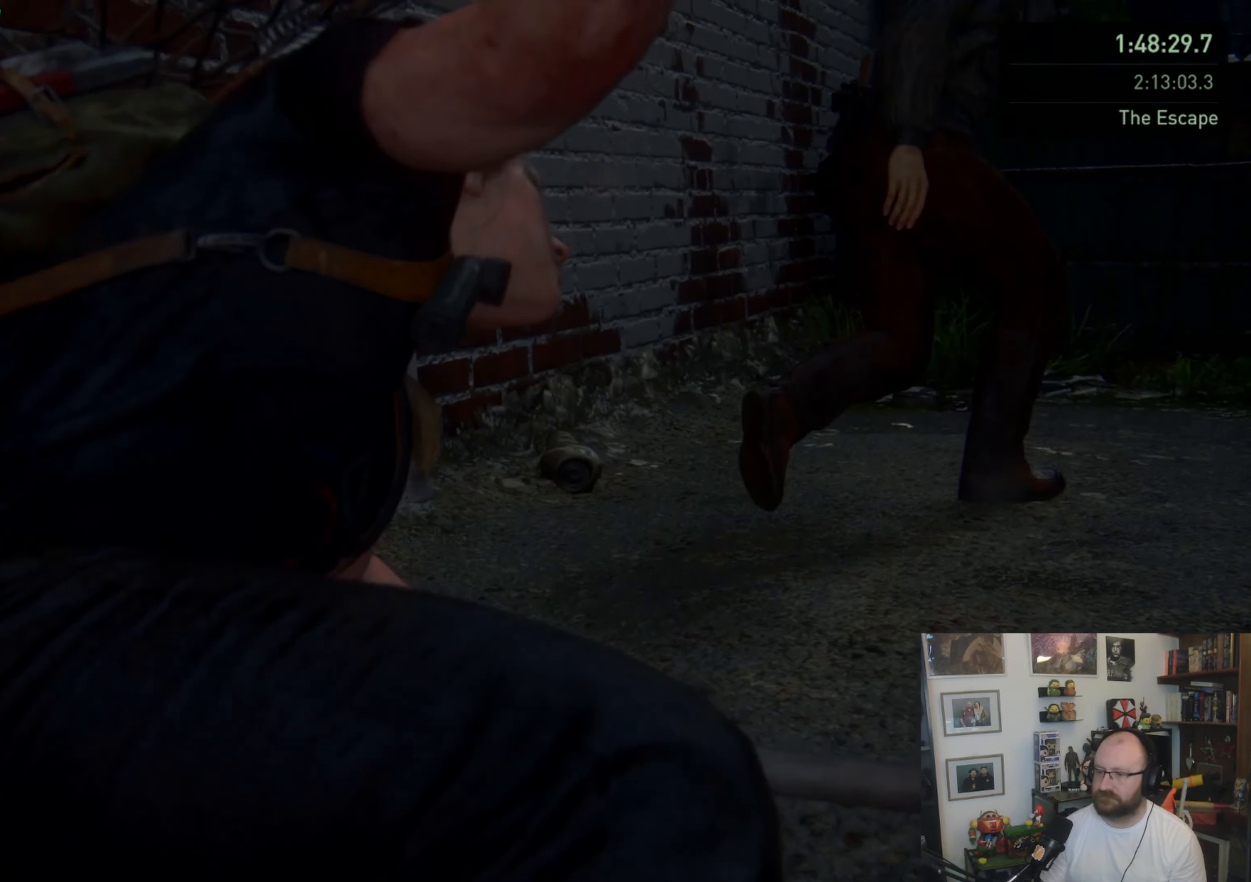
{"buttons": [], "left_stick": "center", "right_stick": "center", "events": [[67, "right_stick", "down-right"], [200, "right_stick", "right"], [433, "right_stick", "center"]]}
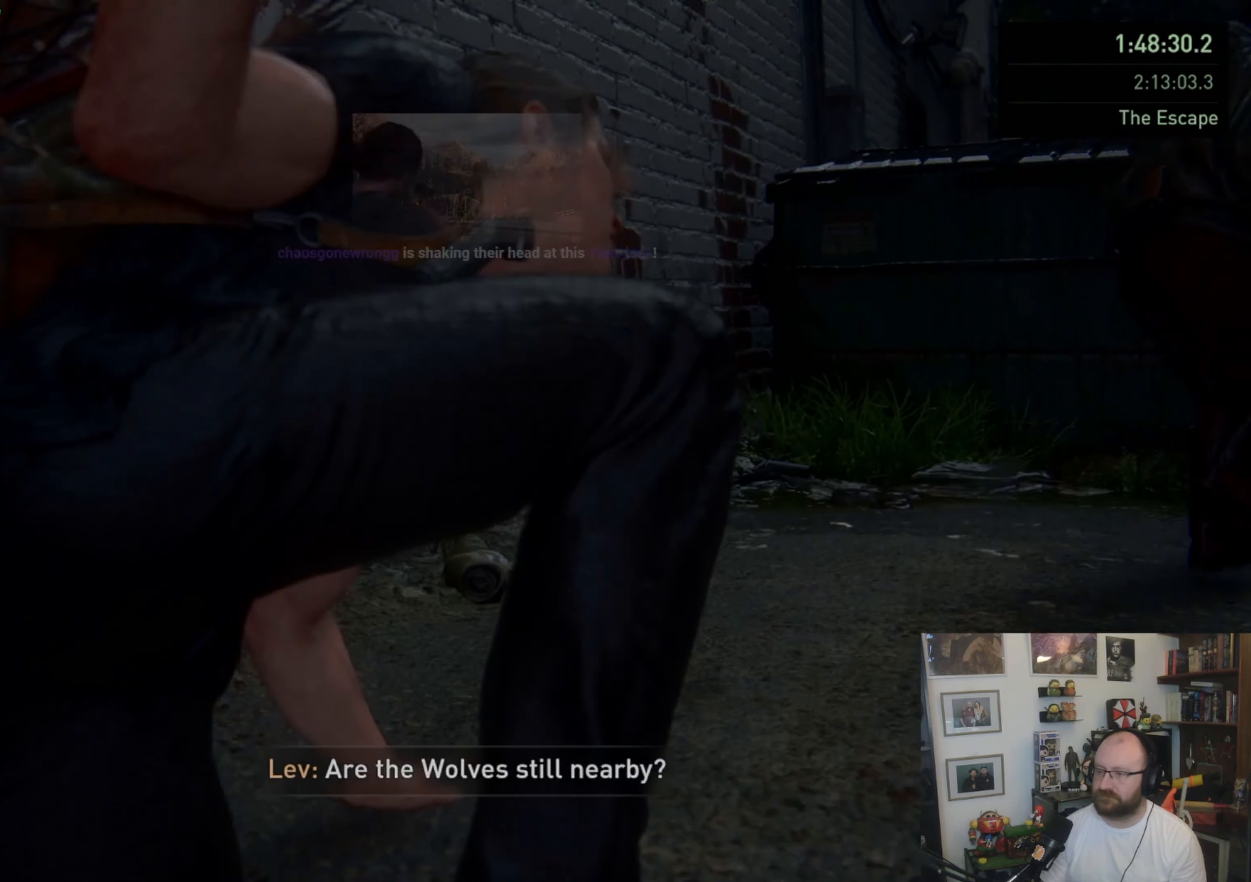
{"buttons": [], "left_stick": "center", "right_stick": "down-right", "events": [[167, "right_stick", "down-right"]]}
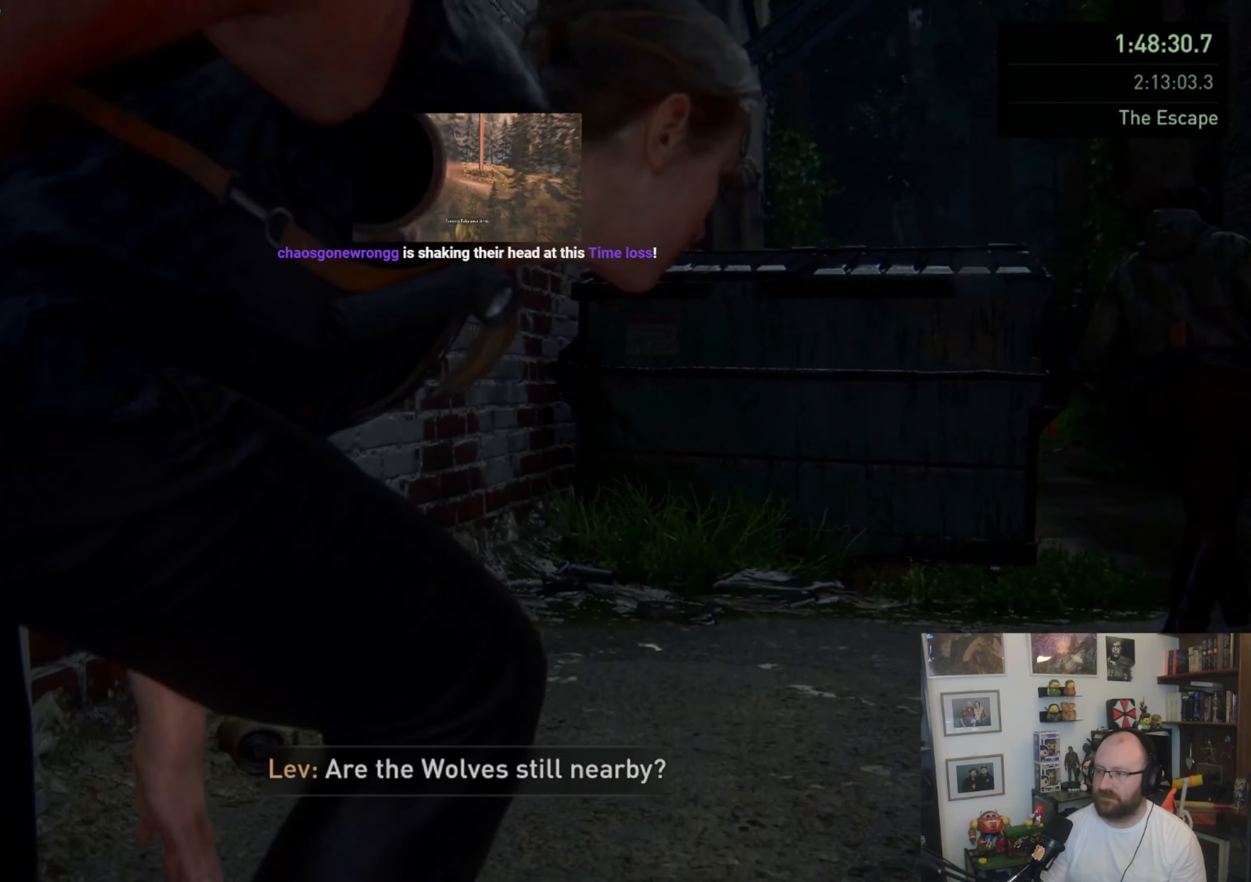
{"buttons": ["L1"], "left_stick": "up-right", "right_stick": "center", "events": [[67, "left_stick", "right"], [200, "right_stick", "center"], [267, "left_stick", "up-right"], [300, "L1", "down"]]}
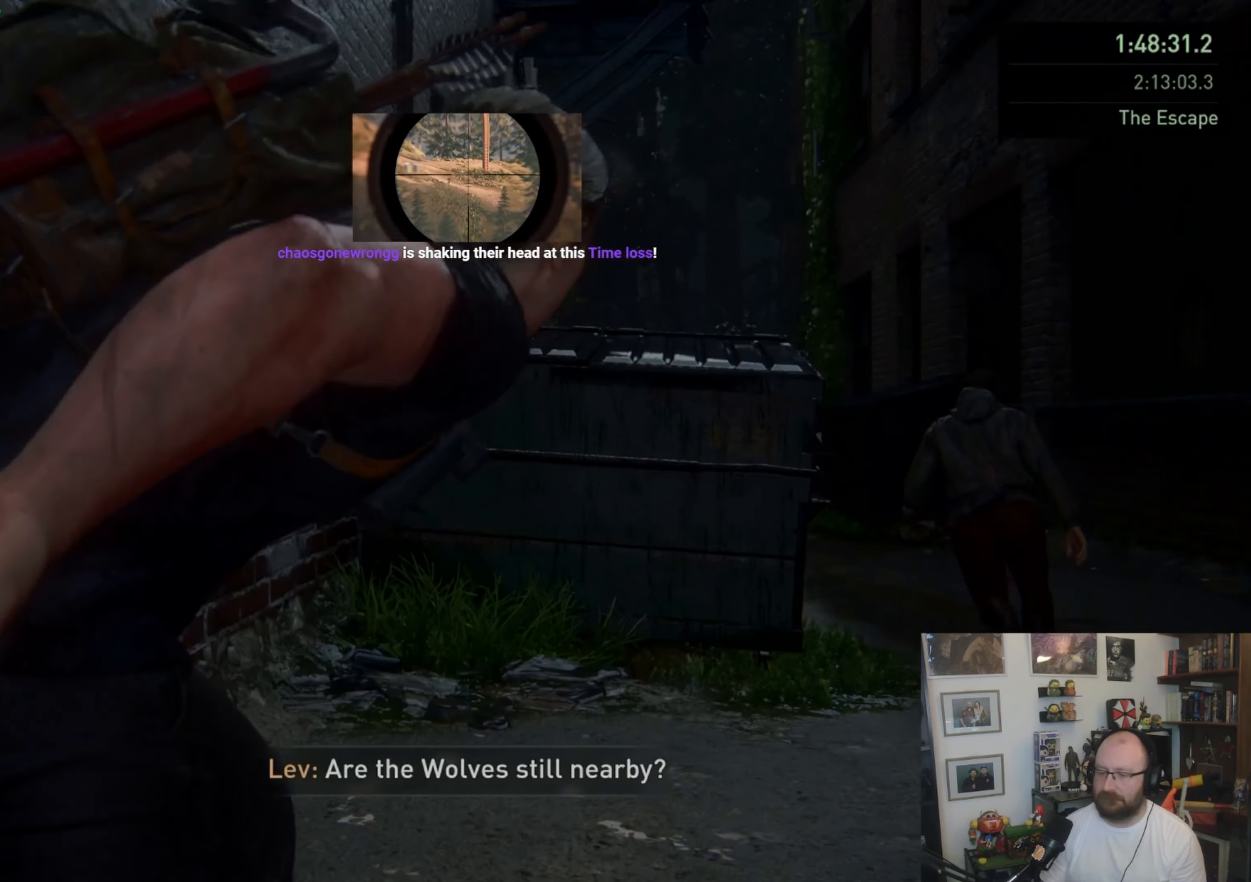
{"buttons": ["L1"], "left_stick": "up-right", "right_stick": "down", "events": [[367, "right_stick", "down"]]}
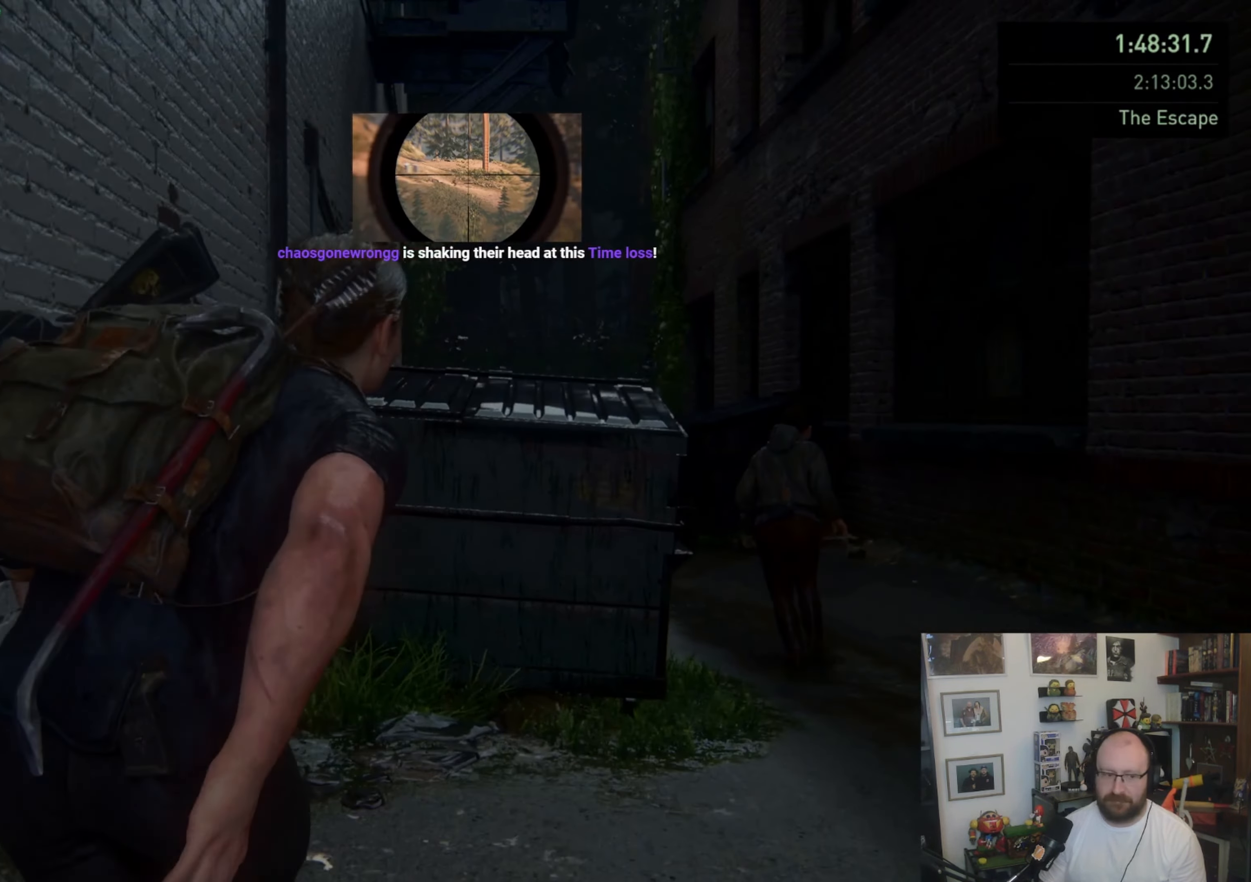
{"buttons": ["L1"], "left_stick": "up-right", "right_stick": "center", "events": [[100, "right_stick", "center"]]}